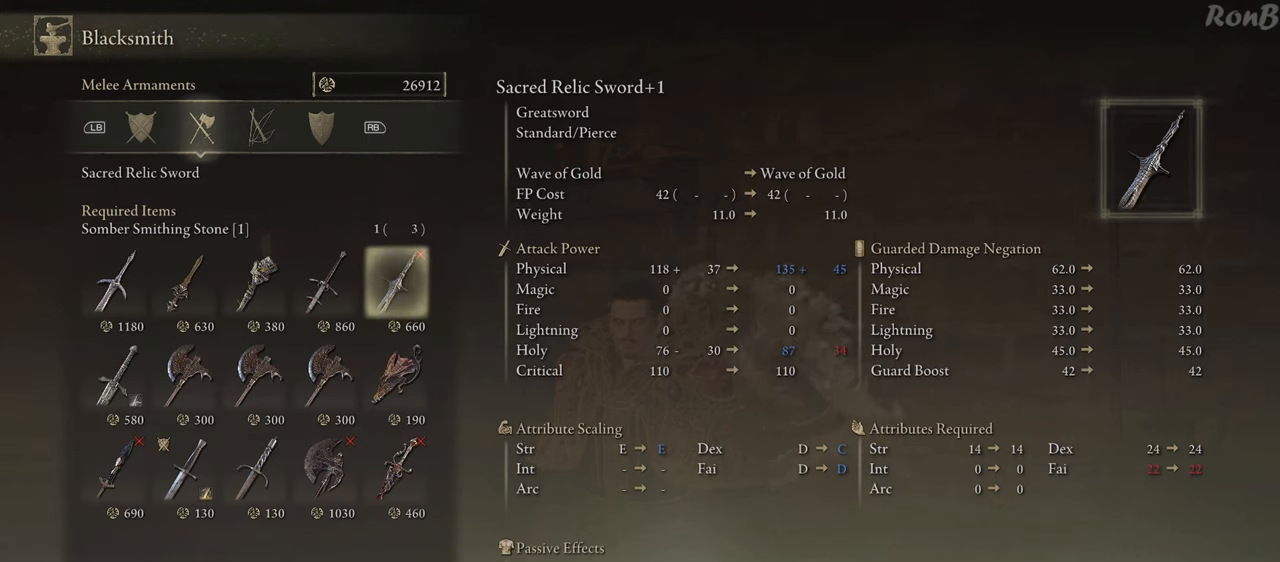
Gameplay with a controller (PlayStation layout); each line is a JSON object with the inputs held at the frame after it. "events" lists button and stick changes between this image and that frame as [ms after this image, input, new state], when the widget could be followed in between.
{"buttons": [], "left_stick": "center", "right_stick": "center", "events": [[317, "DPAD_DOWN", "down"], [467, "DPAD_DOWN", "up"]]}
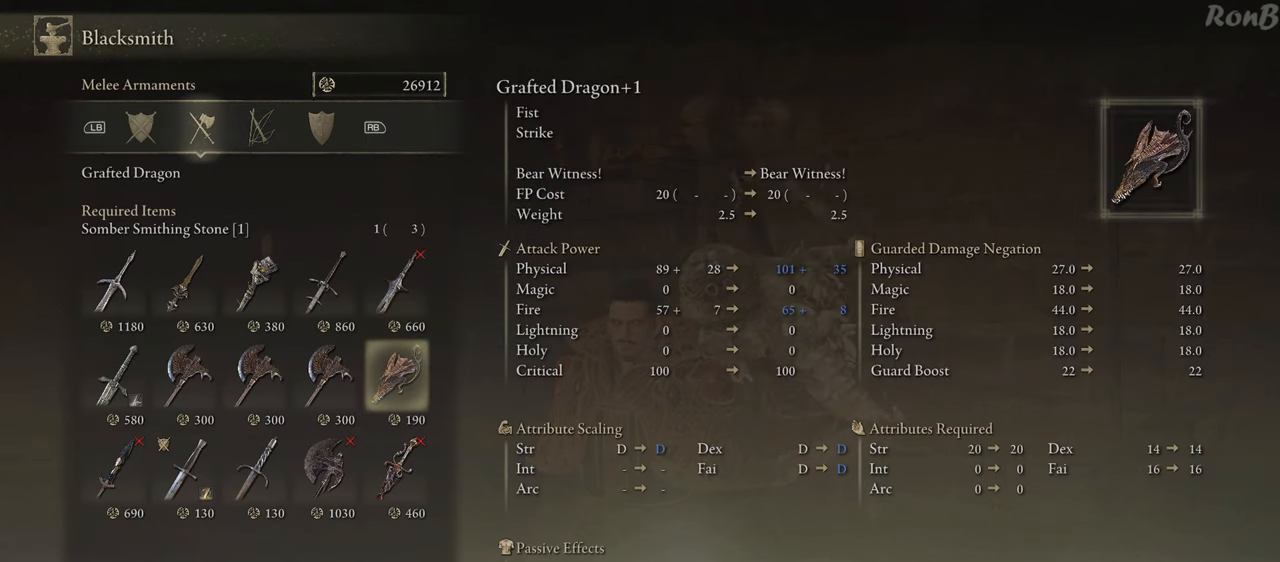
{"buttons": ["DPAD_LEFT"], "left_stick": "center", "right_stick": "center", "events": [[267, "DPAD_LEFT", "down"]]}
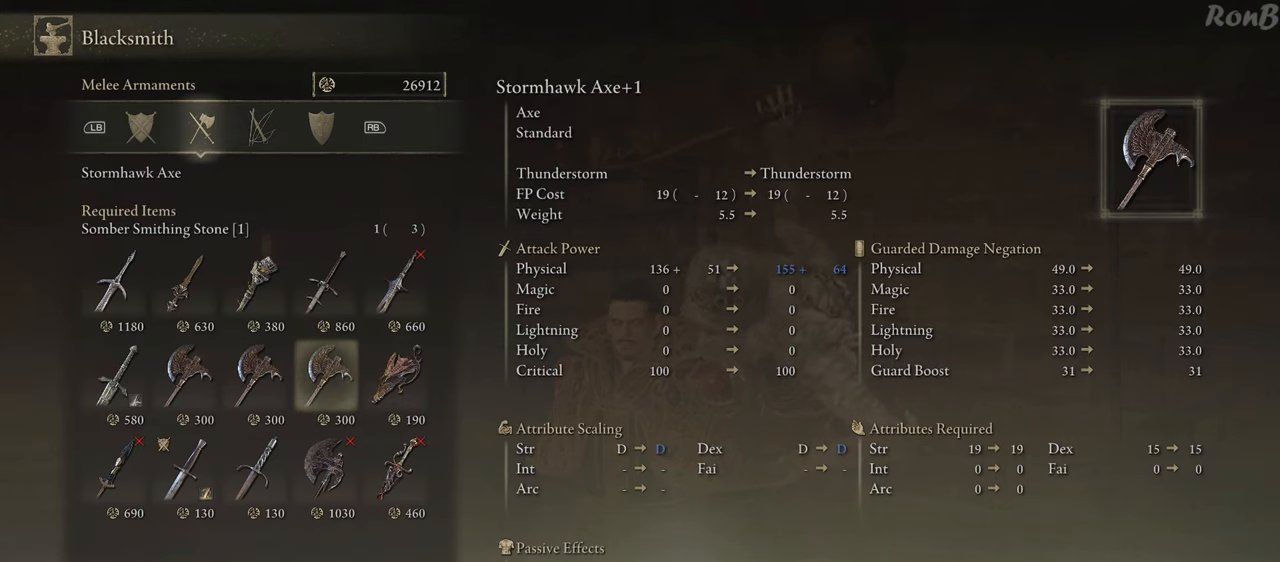
{"buttons": [], "left_stick": "center", "right_stick": "center", "events": [[183, "DPAD_LEFT", "up"]]}
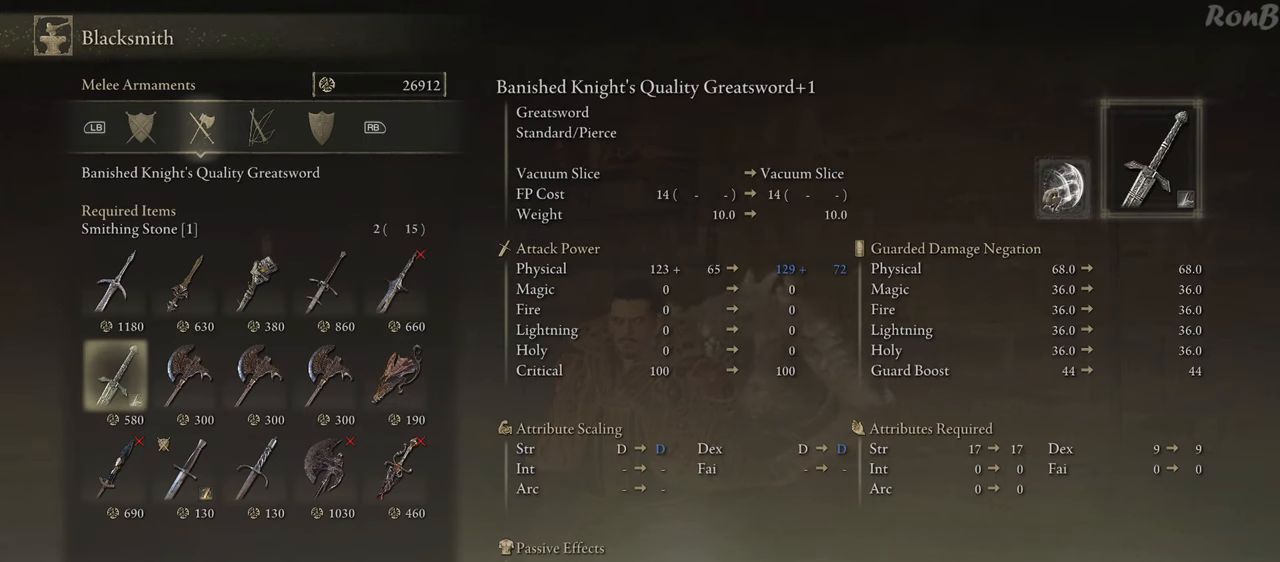
{"buttons": [], "left_stick": "center", "right_stick": "center", "events": [[133, "DPAD_DOWN", "down"], [250, "DPAD_DOWN", "up"]]}
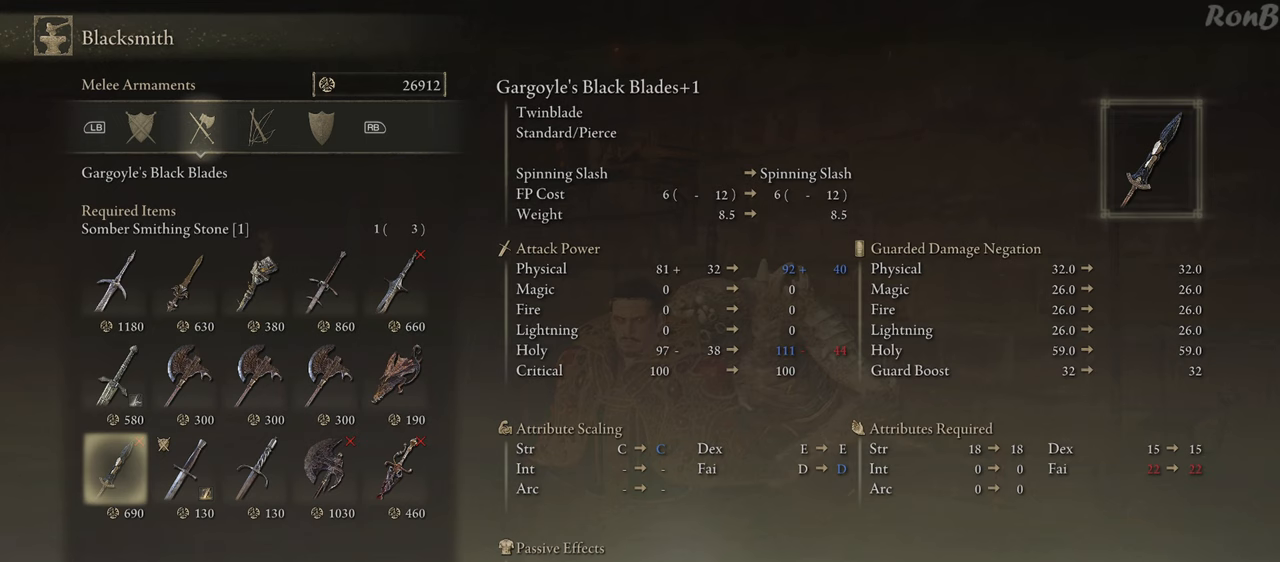
{"buttons": ["DPAD_RIGHT"], "left_stick": "center", "right_stick": "center", "events": [[400, "DPAD_RIGHT", "down"]]}
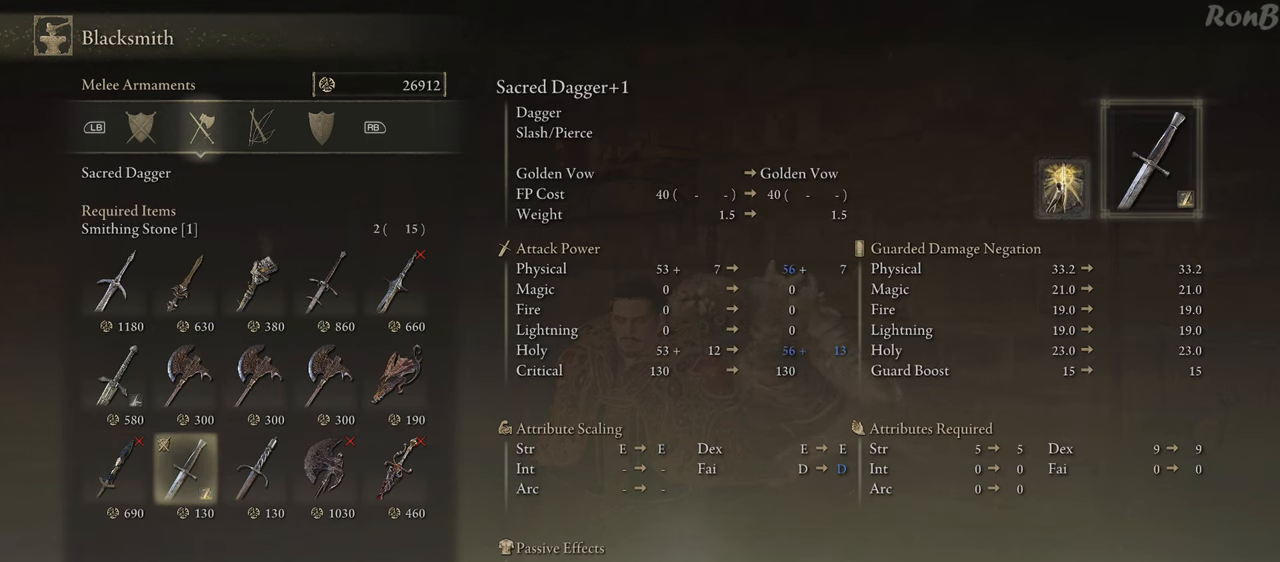
{"buttons": [], "left_stick": "center", "right_stick": "center", "events": [[233, "DPAD_RIGHT", "up"]]}
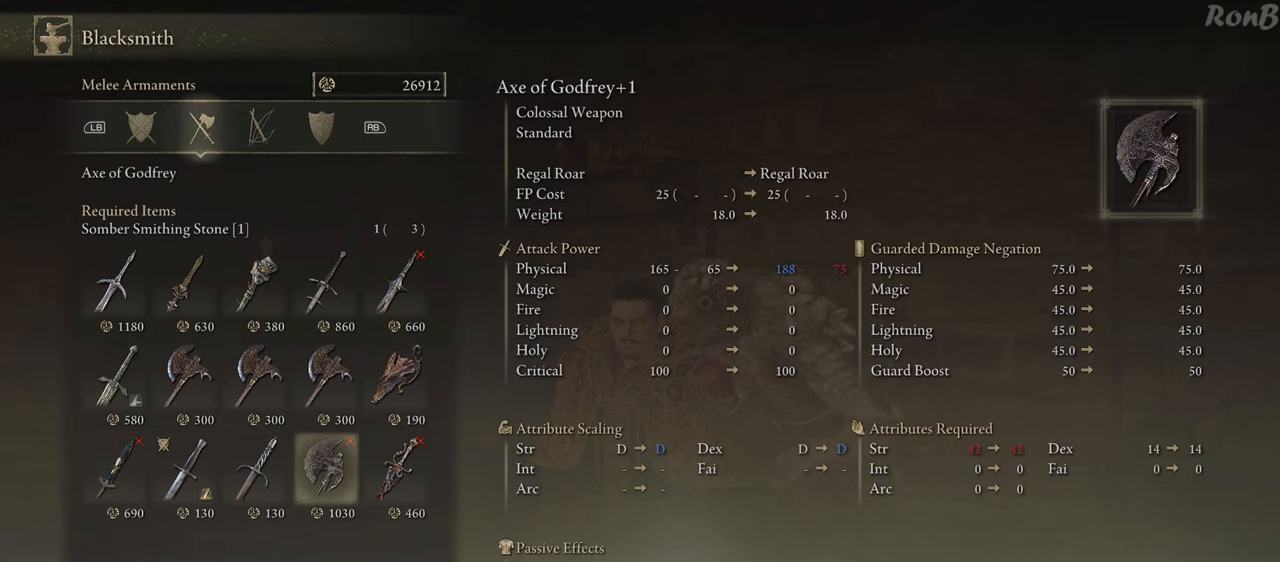
{"buttons": [], "left_stick": "center", "right_stick": "center", "events": []}
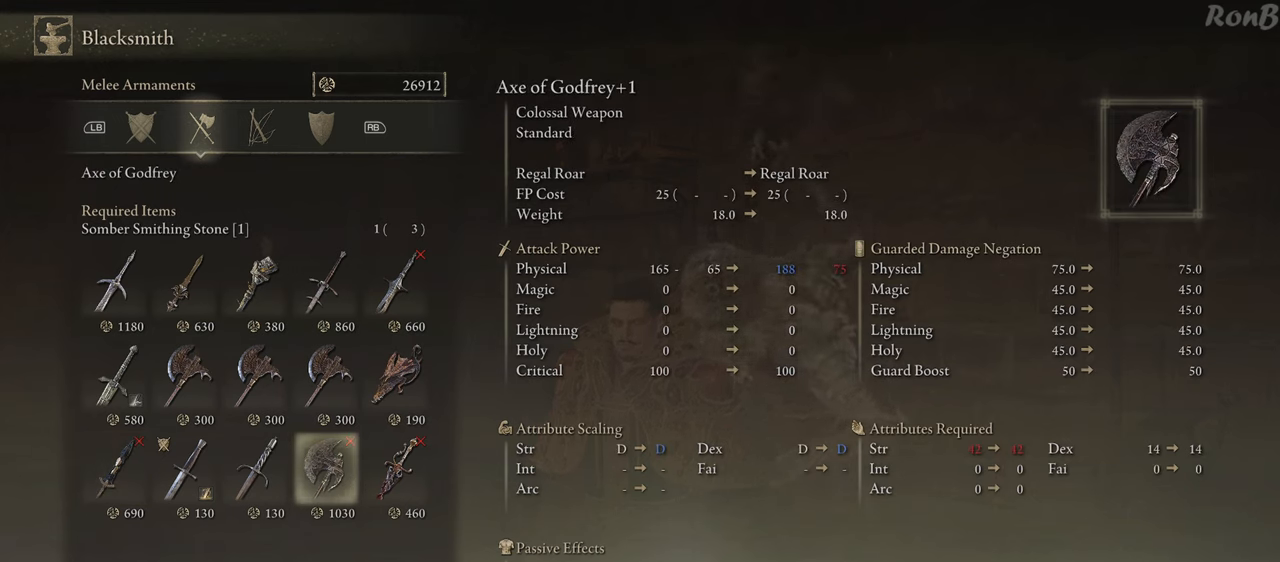
{"buttons": [], "left_stick": "center", "right_stick": "center", "events": []}
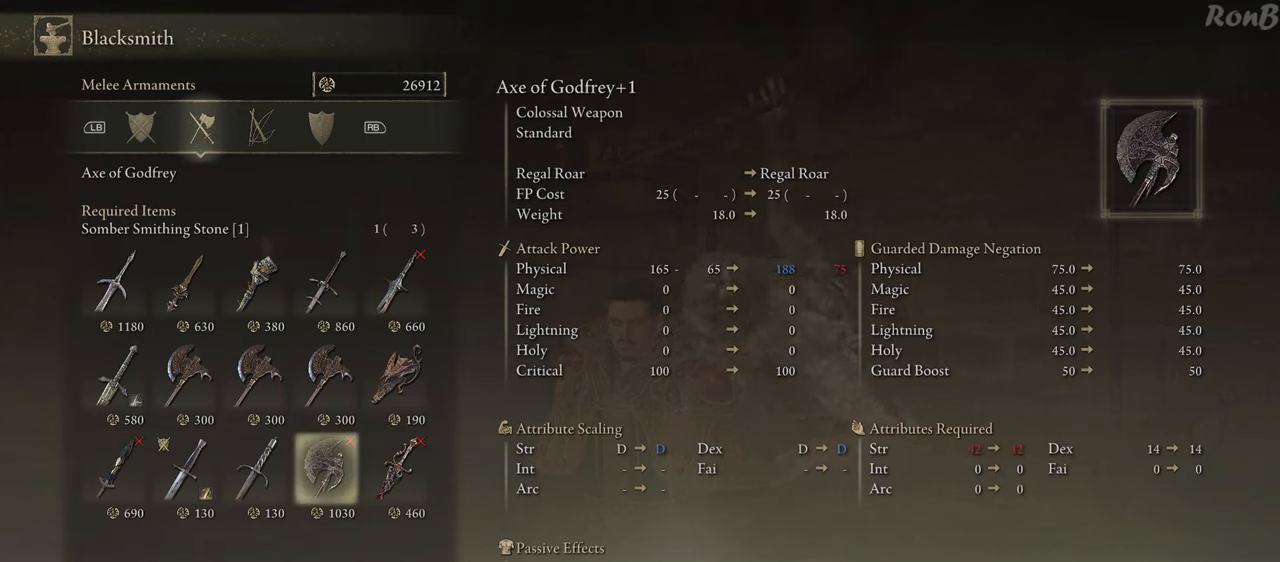
{"buttons": [], "left_stick": "center", "right_stick": "center", "events": []}
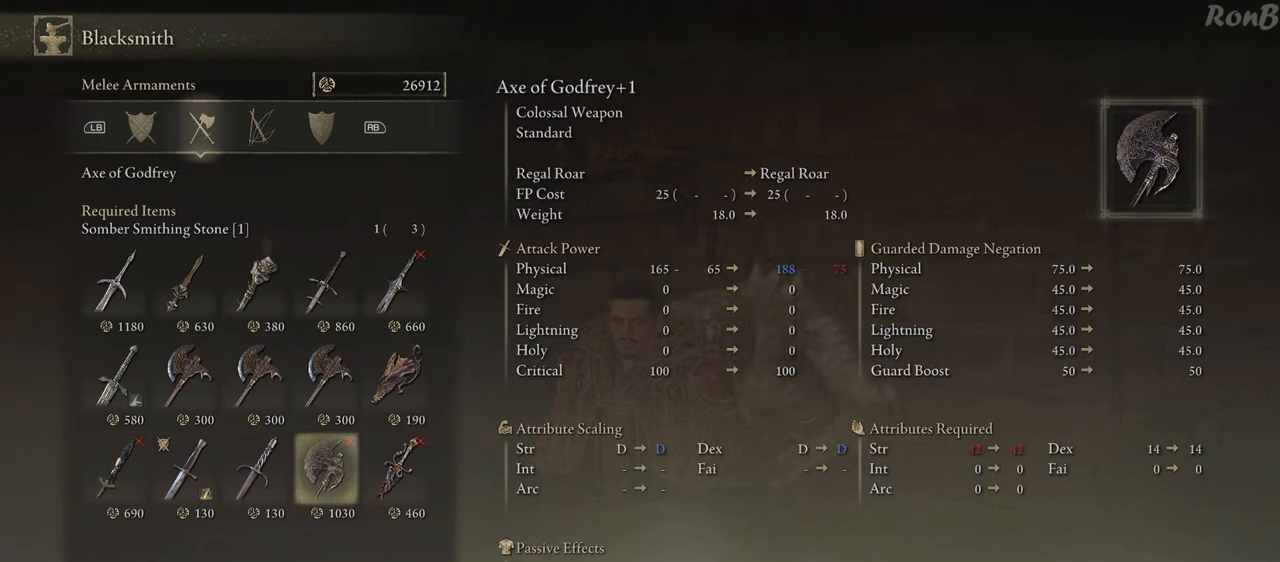
{"buttons": [], "left_stick": "center", "right_stick": "center", "events": []}
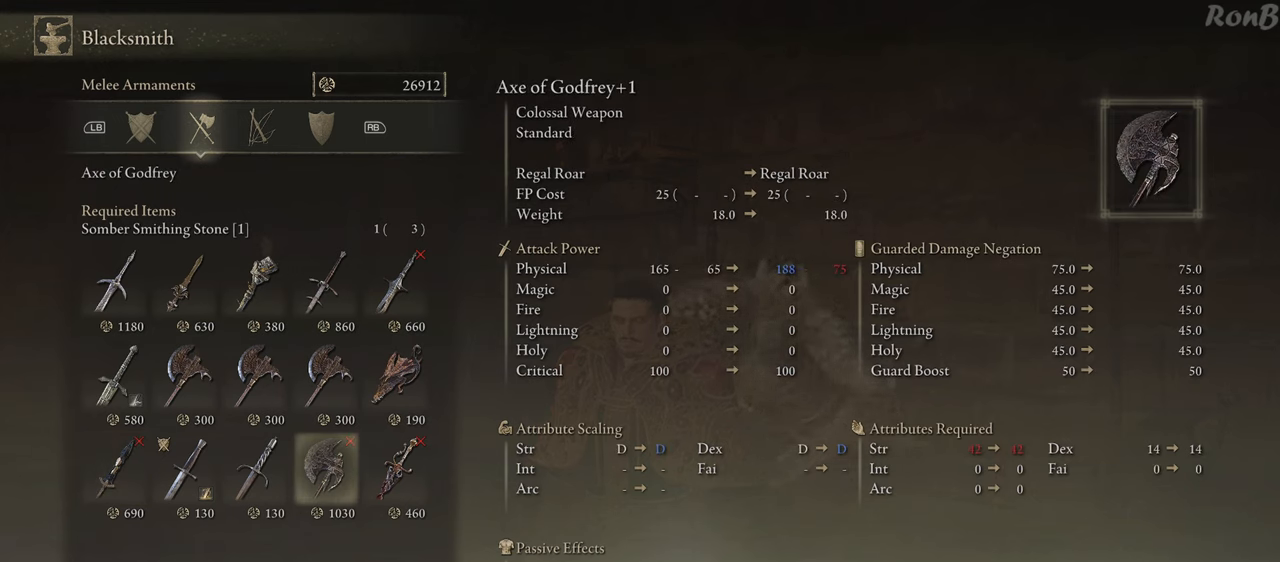
{"buttons": [], "left_stick": "center", "right_stick": "center", "events": []}
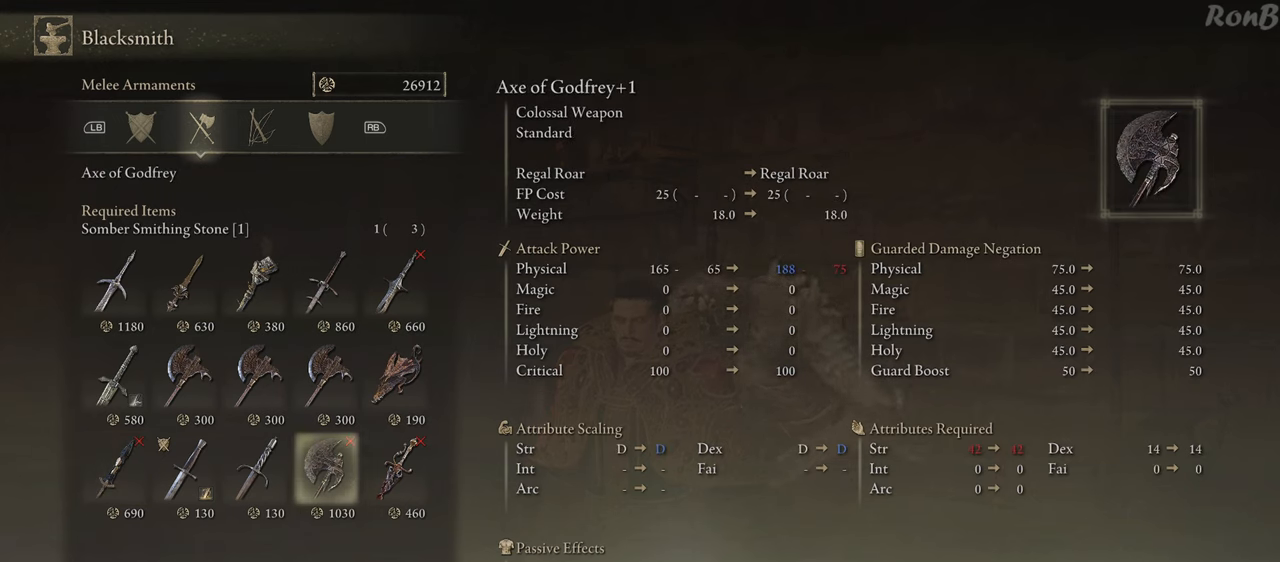
{"buttons": [], "left_stick": "center", "right_stick": "center", "events": []}
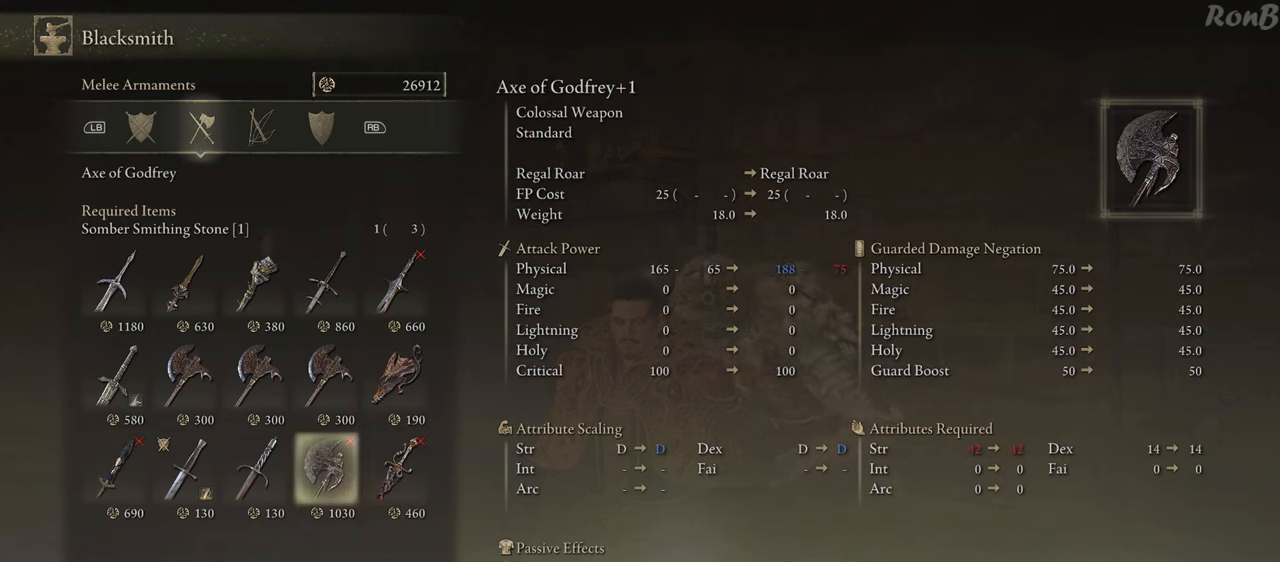
{"buttons": [], "left_stick": "center", "right_stick": "center", "events": []}
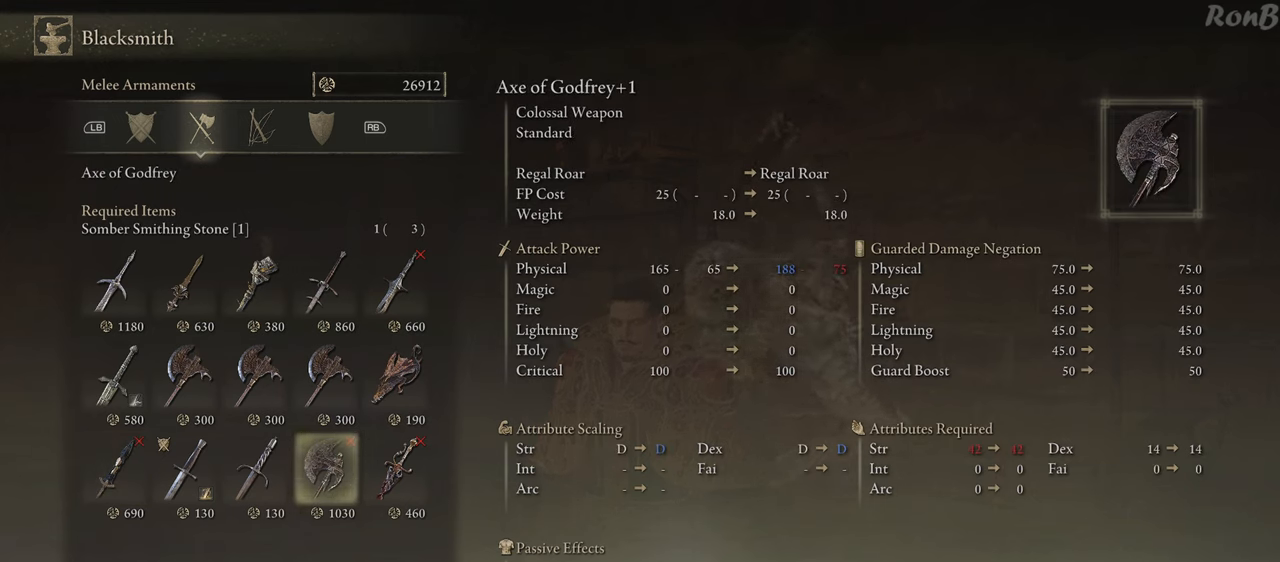
{"buttons": [], "left_stick": "center", "right_stick": "center", "events": []}
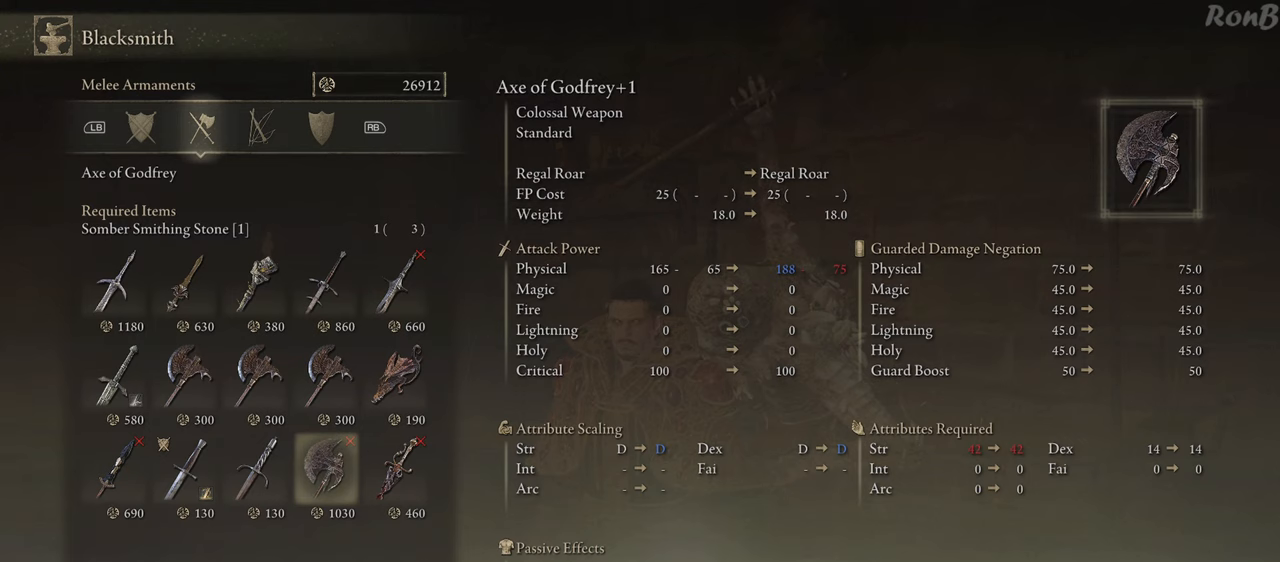
{"buttons": [], "left_stick": "center", "right_stick": "center", "events": []}
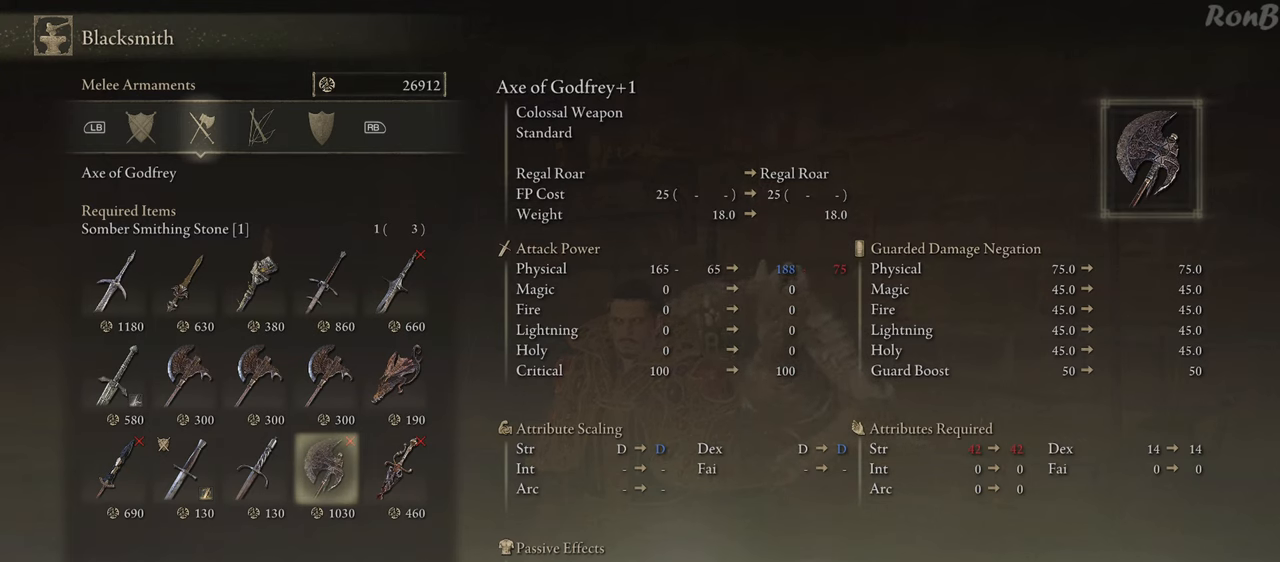
{"buttons": [], "left_stick": "center", "right_stick": "center", "events": [[183, "DPAD_RIGHT", "down"], [317, "DPAD_RIGHT", "up"]]}
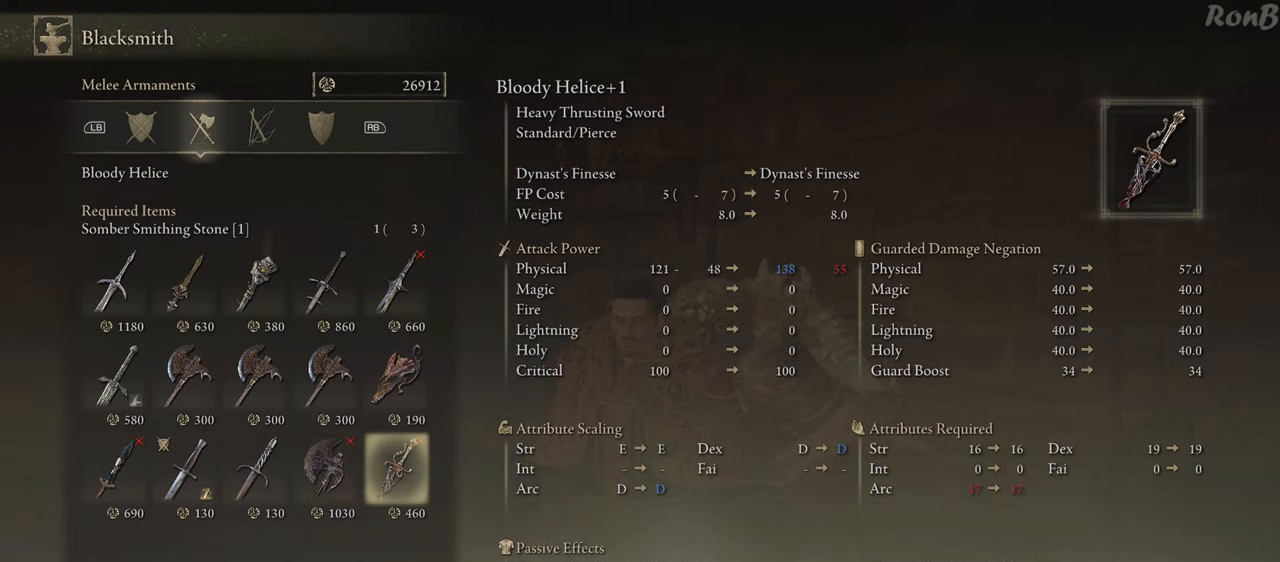
{"buttons": [], "left_stick": "center", "right_stick": "center", "events": [[50, "DPAD_LEFT", "down"], [183, "DPAD_LEFT", "up"], [333, "DPAD_RIGHT", "down"], [467, "DPAD_RIGHT", "up"]]}
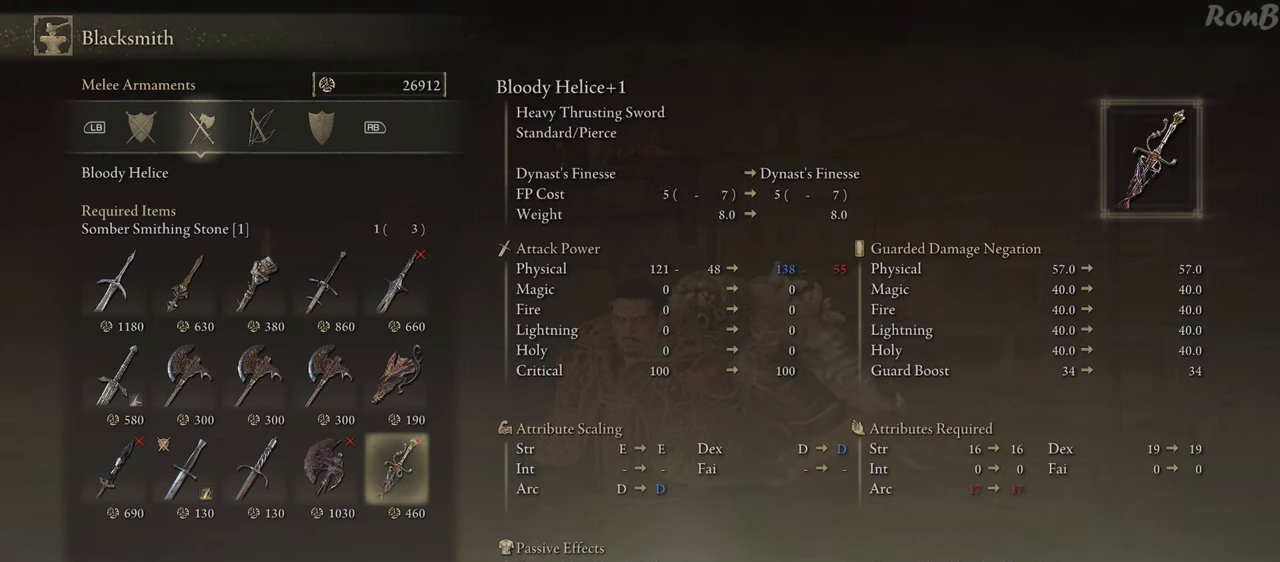
{"buttons": [], "left_stick": "center", "right_stick": "center", "events": [[250, "DPAD_LEFT", "down"], [367, "DPAD_LEFT", "up"]]}
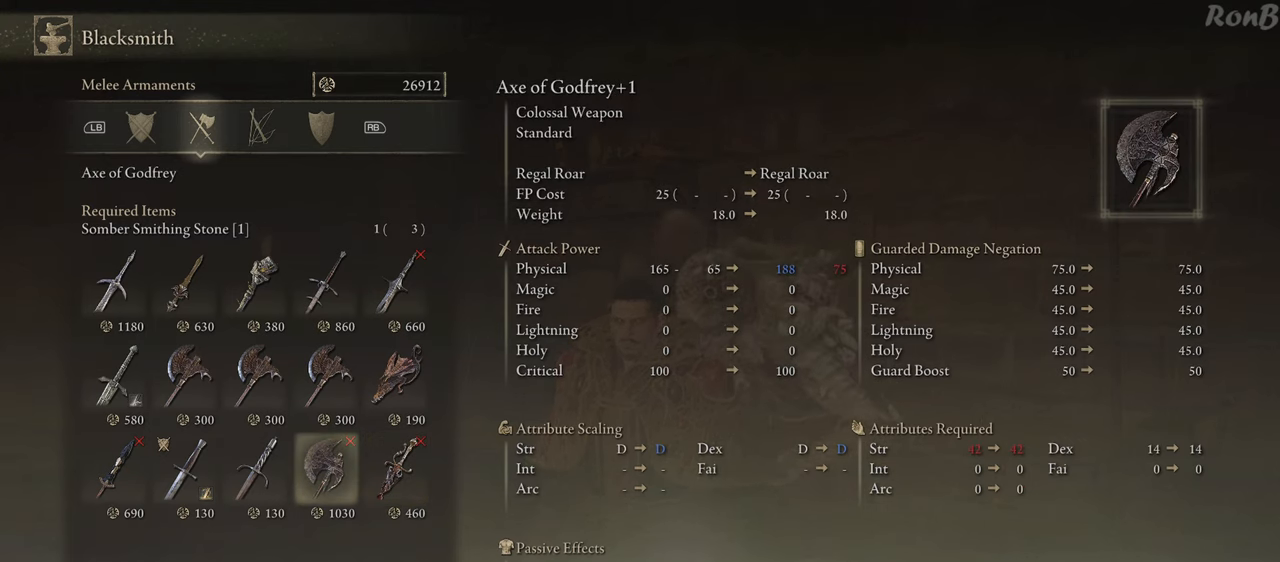
{"buttons": [], "left_stick": "center", "right_stick": "center", "events": []}
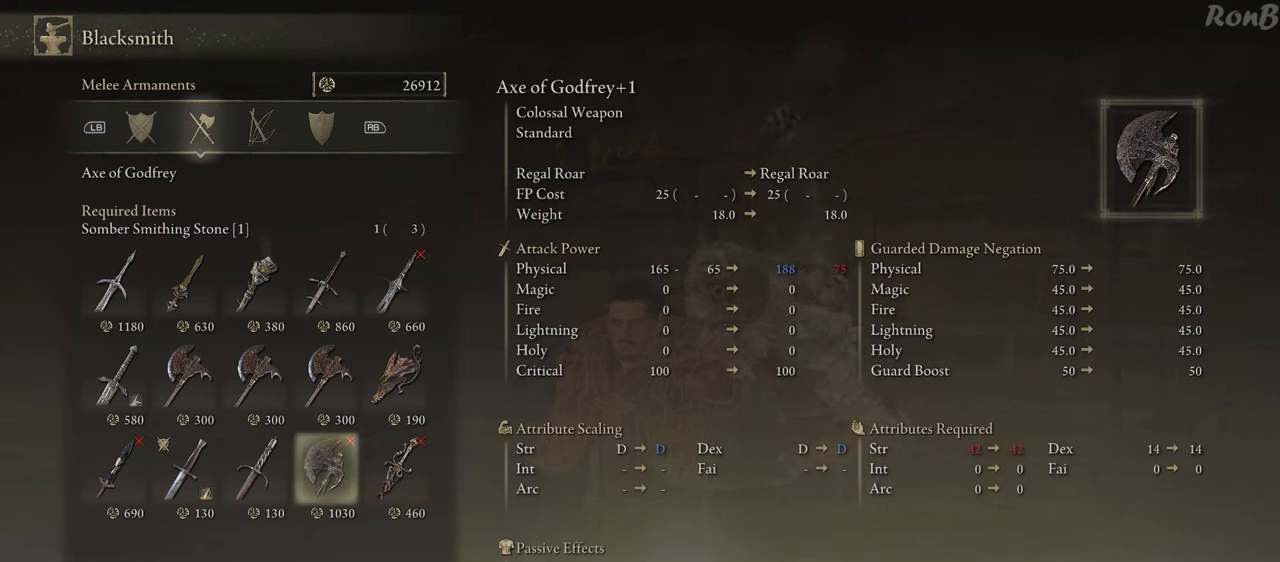
{"buttons": ["DPAD_UP"], "left_stick": "center", "right_stick": "center", "events": [[500, "DPAD_UP", "down"]]}
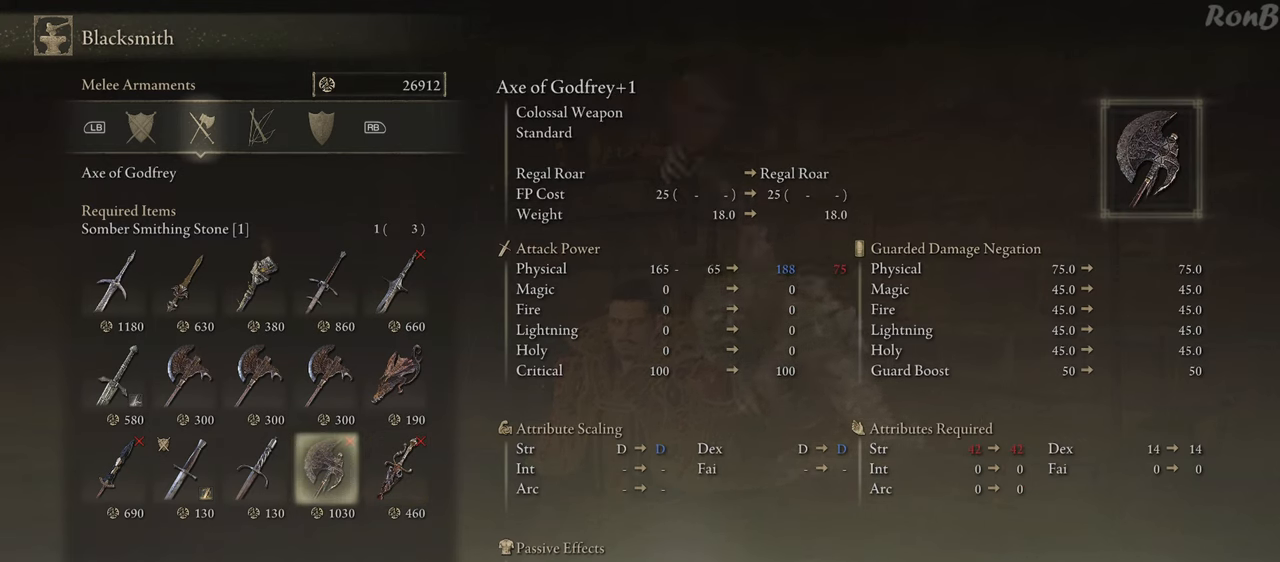
{"buttons": ["DPAD_LEFT"], "left_stick": "center", "right_stick": "center", "events": [[283, "DPAD_UP", "up"], [450, "DPAD_LEFT", "down"]]}
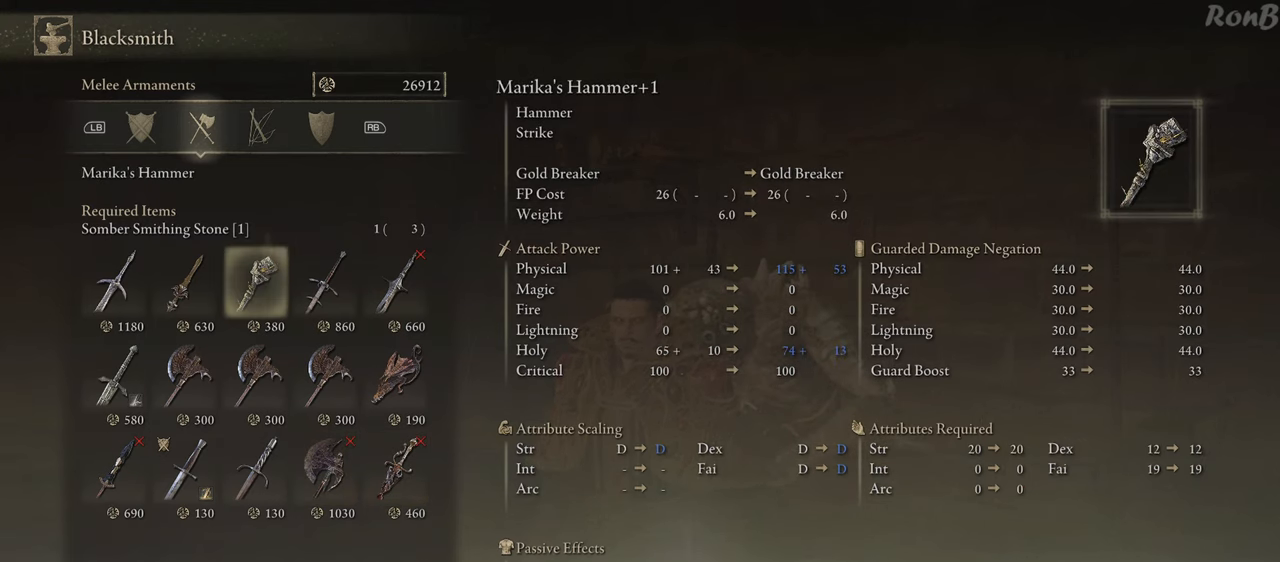
{"buttons": [], "left_stick": "center", "right_stick": "center", "events": [[67, "DPAD_LEFT", "up"], [117, "DPAD_LEFT", "down"], [250, "DPAD_LEFT", "up"], [300, "DPAD_LEFT", "down"], [417, "DPAD_LEFT", "up"]]}
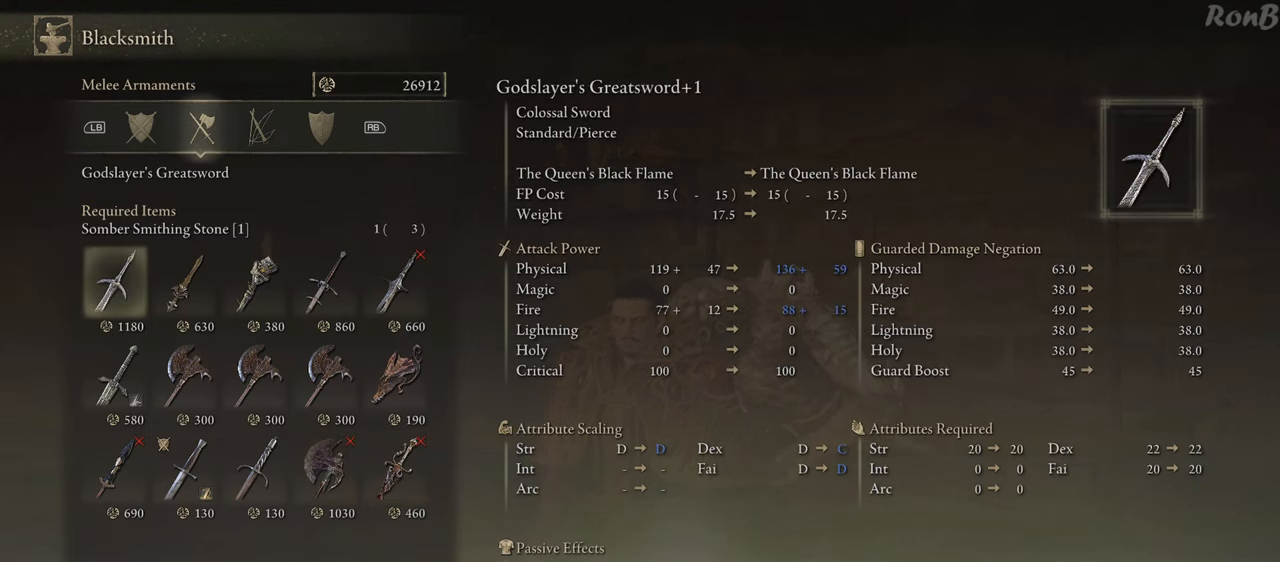
{"buttons": [], "left_stick": "center", "right_stick": "center", "events": []}
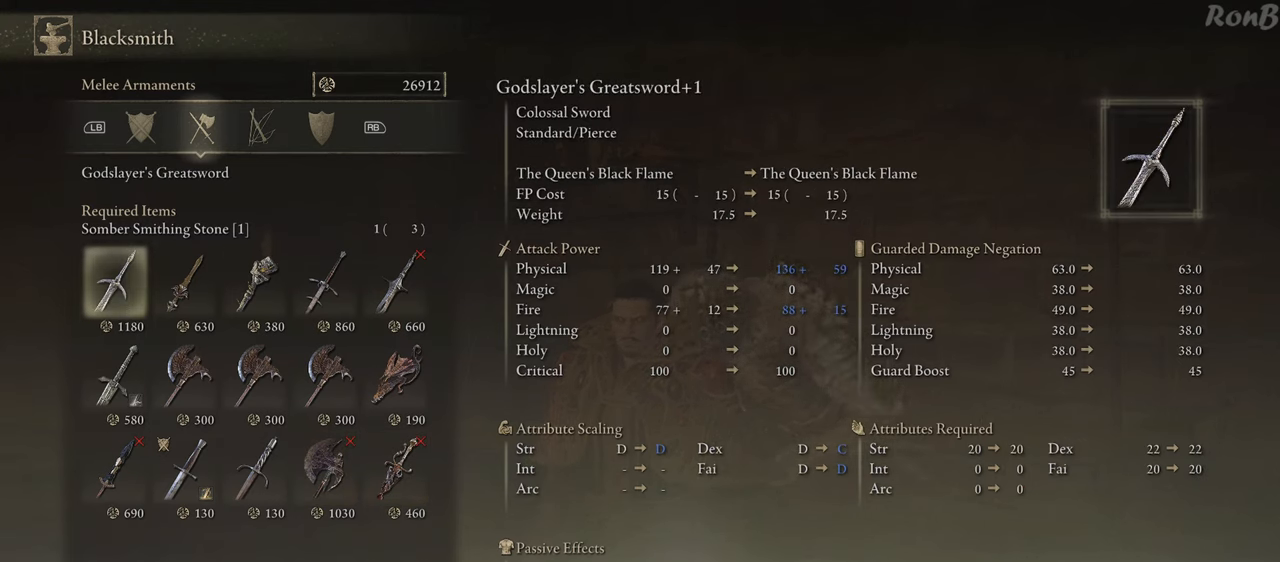
{"buttons": [], "left_stick": "center", "right_stick": "center", "events": []}
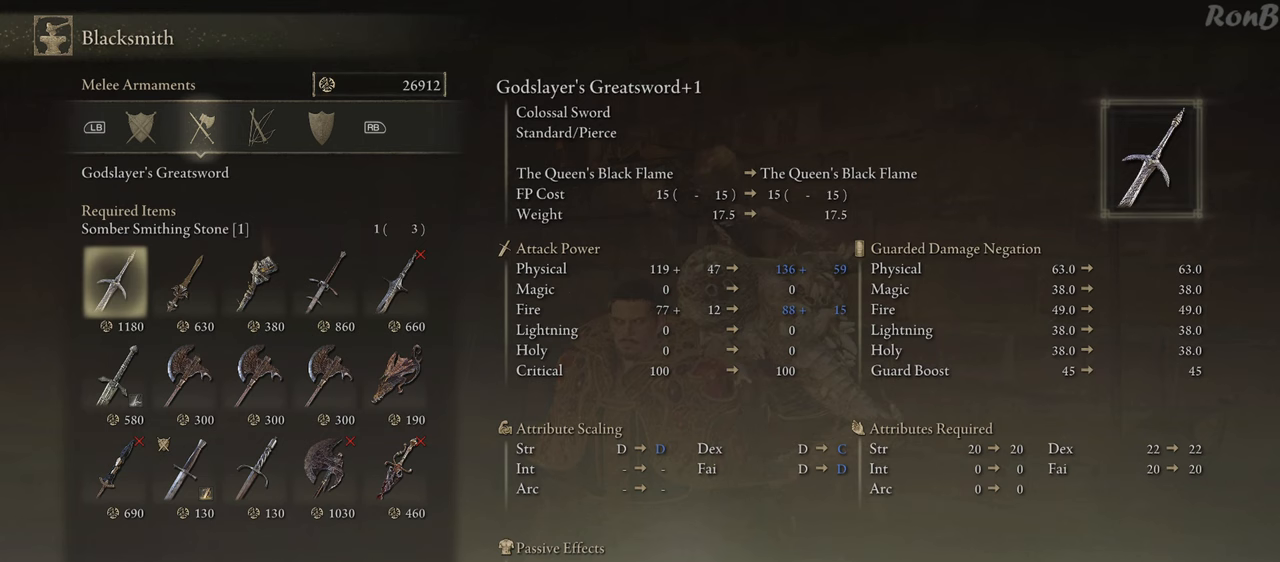
{"buttons": [], "left_stick": "center", "right_stick": "center", "events": []}
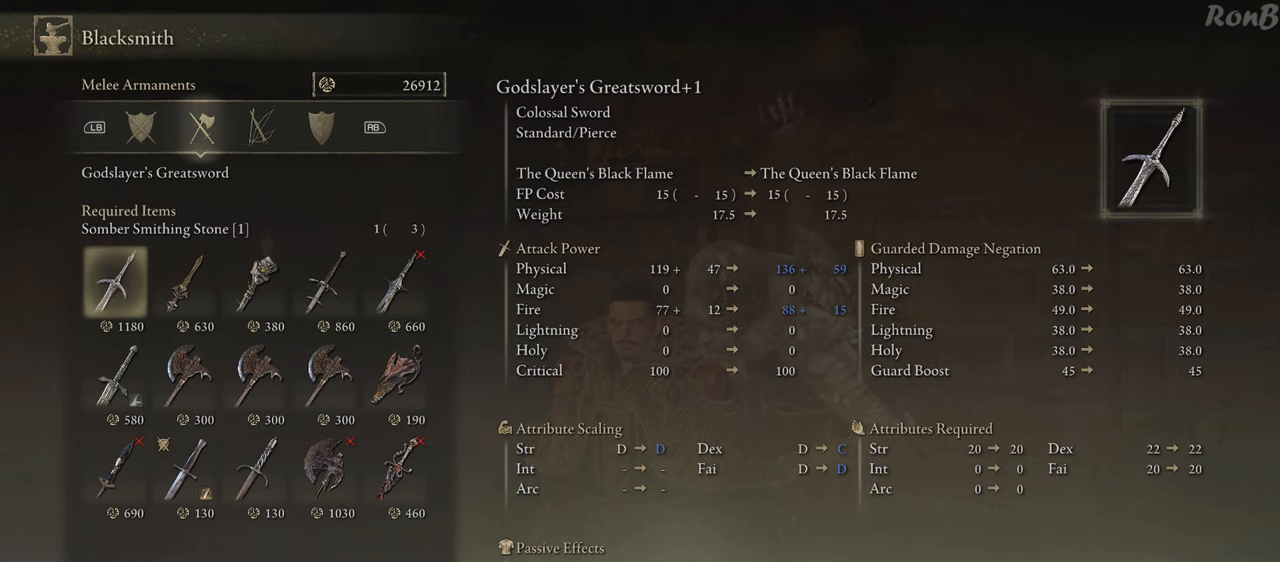
{"buttons": [], "left_stick": "center", "right_stick": "center", "events": []}
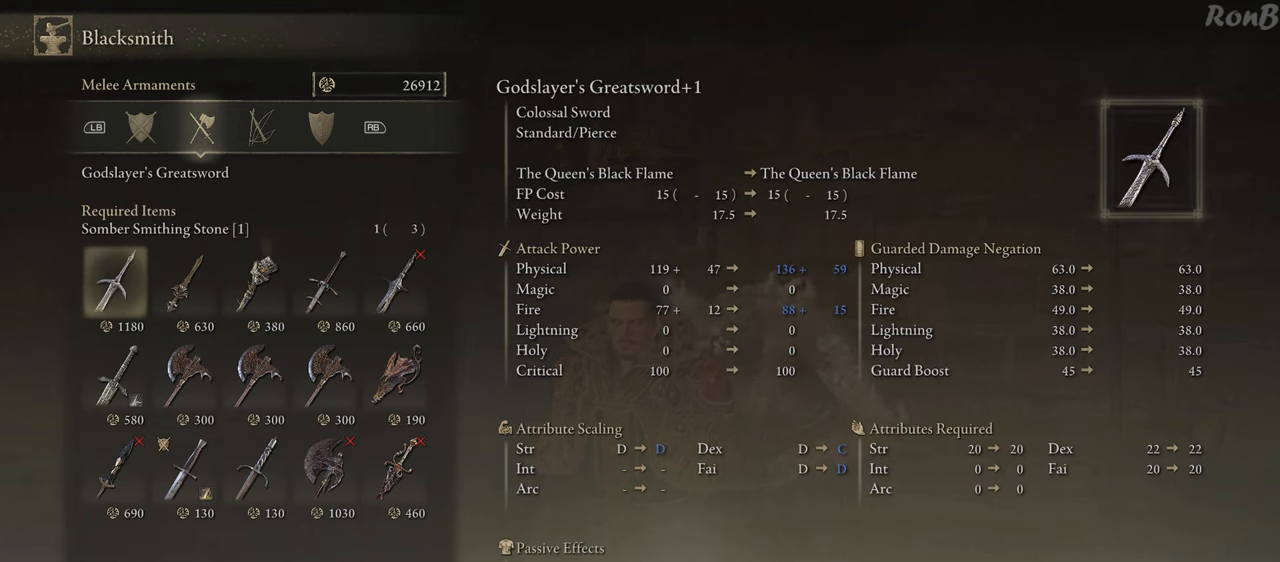
{"buttons": [], "left_stick": "center", "right_stick": "center", "events": [[117, "CROSS", "down"], [200, "CROSS", "up"], [283, "CROSS", "down"], [350, "CROSS", "up"]]}
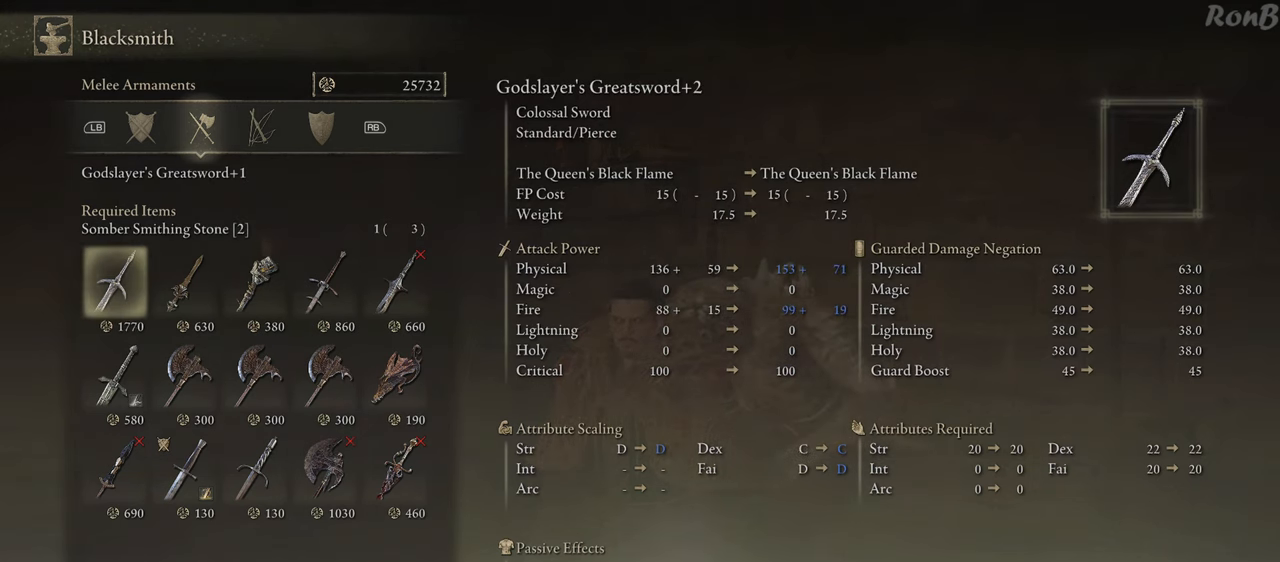
{"buttons": [], "left_stick": "center", "right_stick": "center", "events": []}